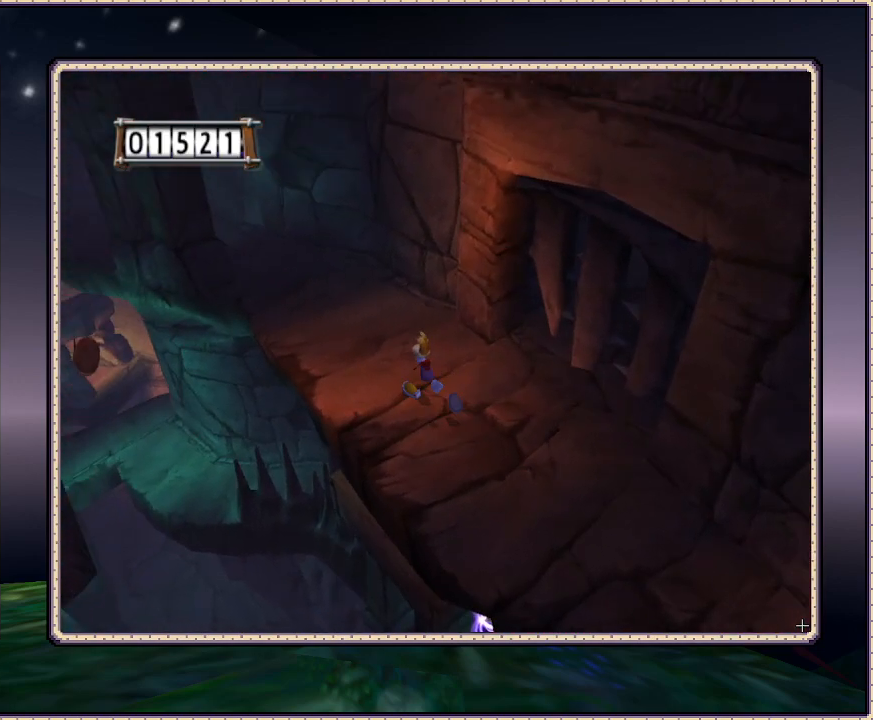
Gameplay with a controller (PlayStation layout); each line is a JSON object with the inputs held at the frame after it. "events" lists button and stick changes between this image and that frame as [ms after this image, input, new state], when the widget could be followed in between. Not read: HOME L3 R3.
{"buttons": [], "events": [[417, "DPAD_LEFT", "up"], [500, "DPAD_UP", "up"]]}
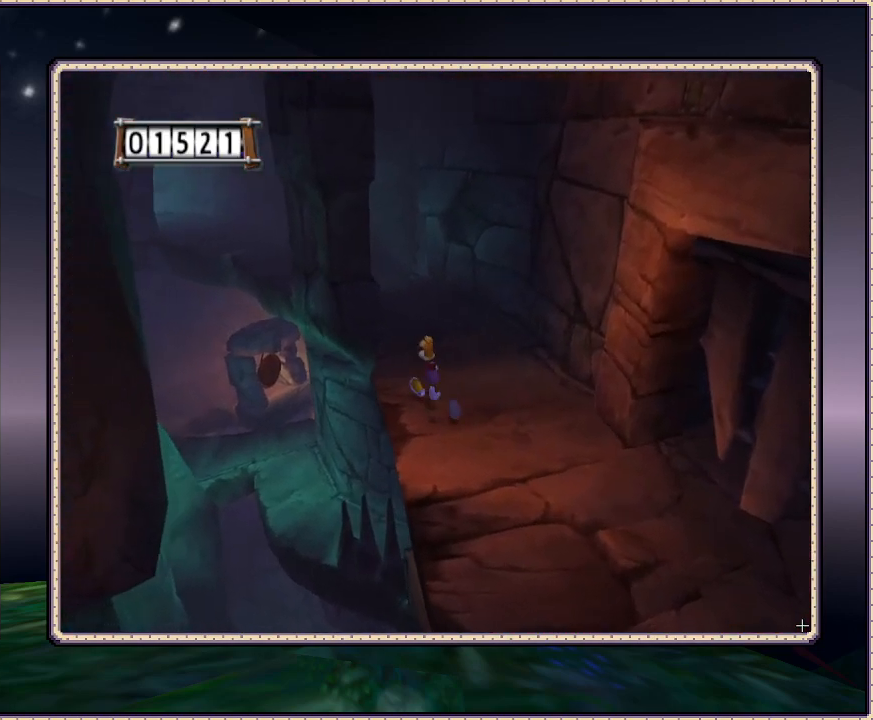
{"buttons": [], "events": []}
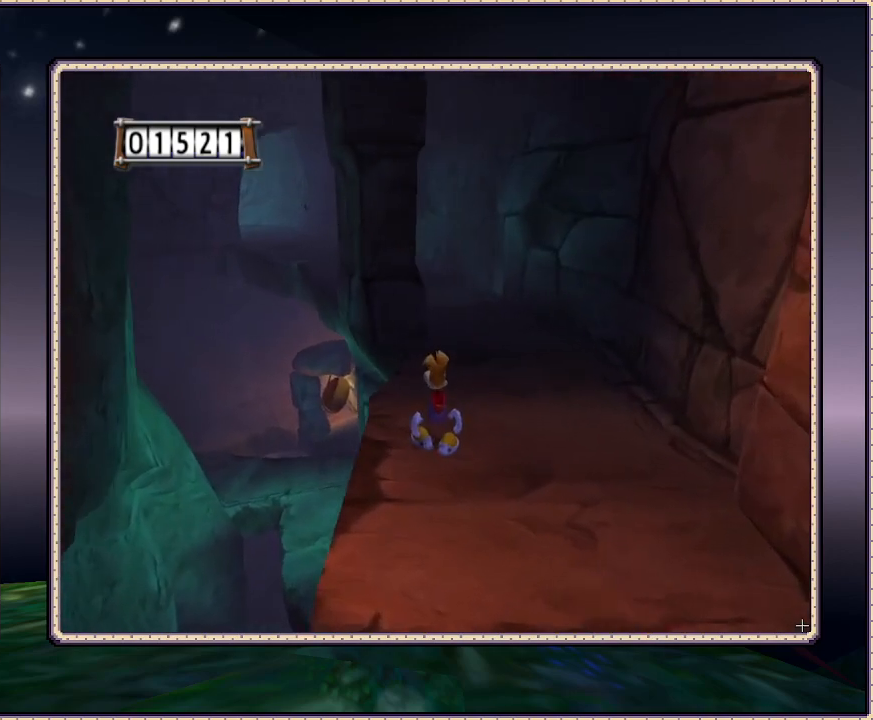
{"buttons": [], "events": []}
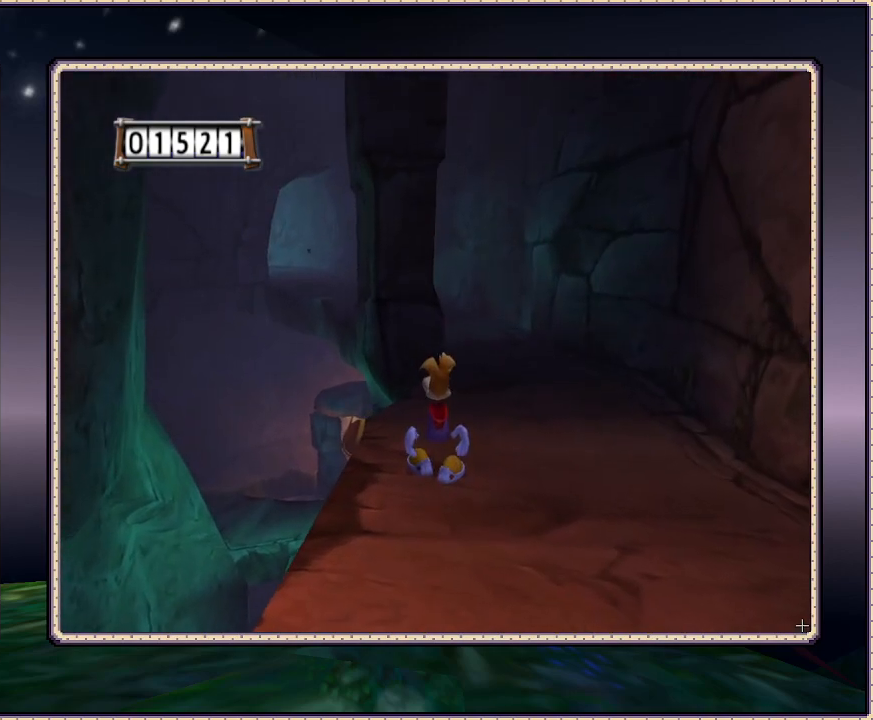
{"buttons": ["DPAD_UP", "DPAD_RIGHT"], "events": [[333, "DPAD_RIGHT", "down"], [333, "DPAD_UP", "down"]]}
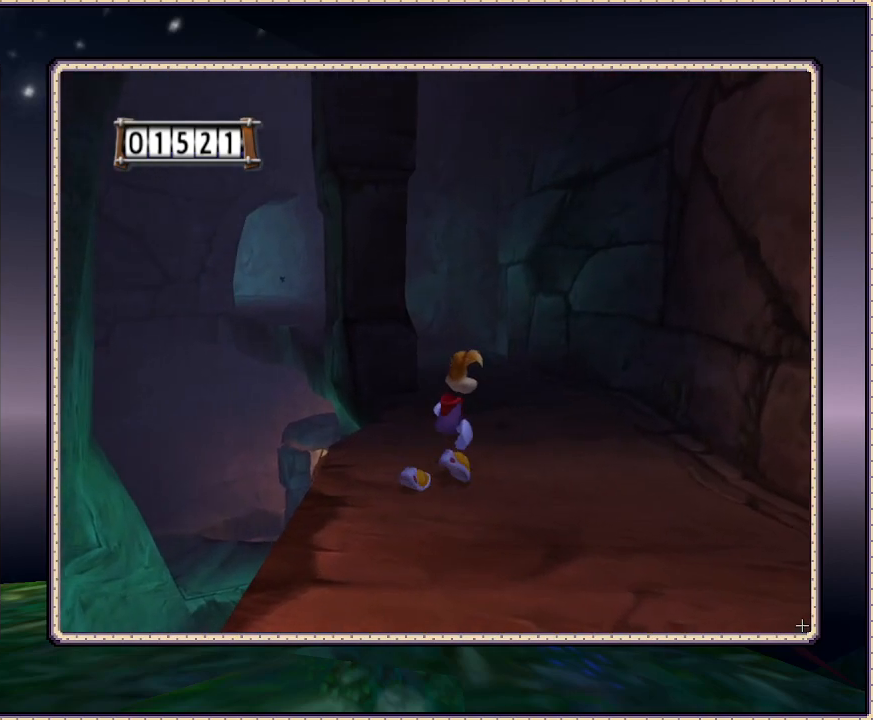
{"buttons": ["DPAD_UP"], "events": [[67, "DPAD_RIGHT", "up"]]}
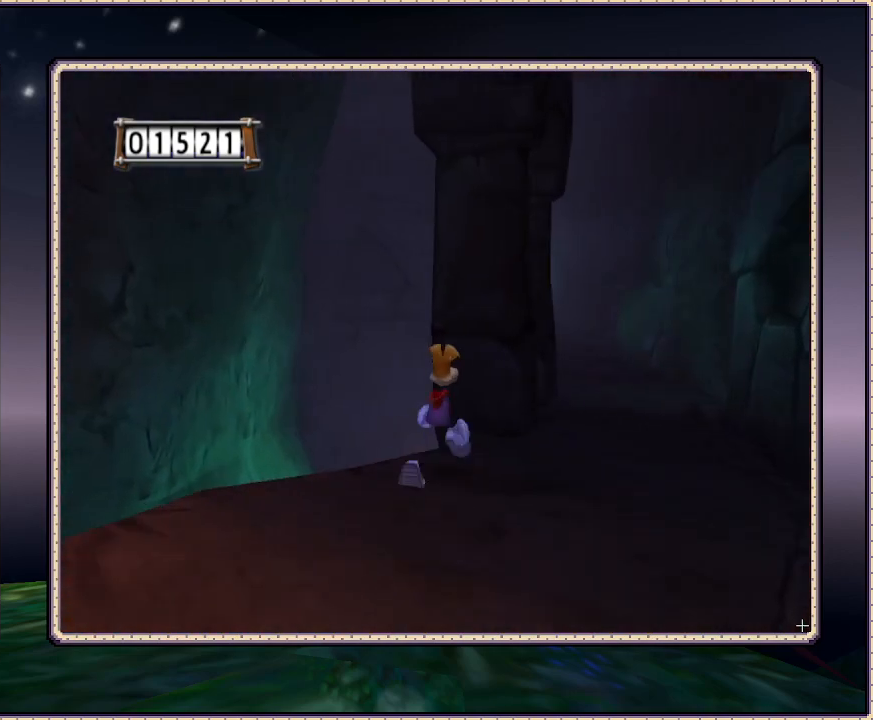
{"buttons": ["DPAD_UP"], "events": [[17, "DPAD_RIGHT", "down"], [83, "DPAD_UP", "up"], [417, "DPAD_UP", "down"], [467, "DPAD_RIGHT", "up"]]}
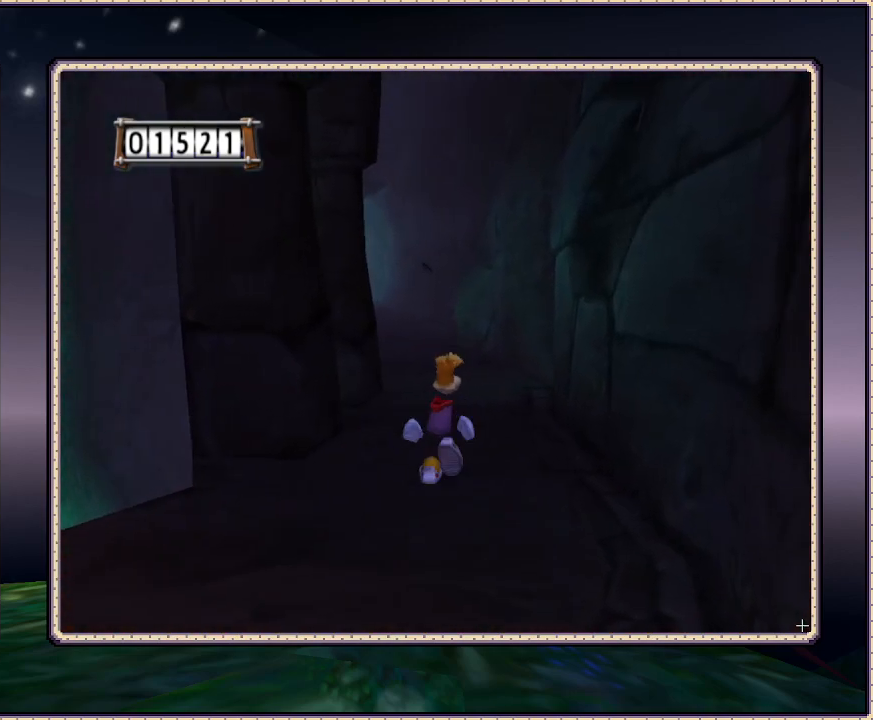
{"buttons": ["DPAD_UP"], "events": []}
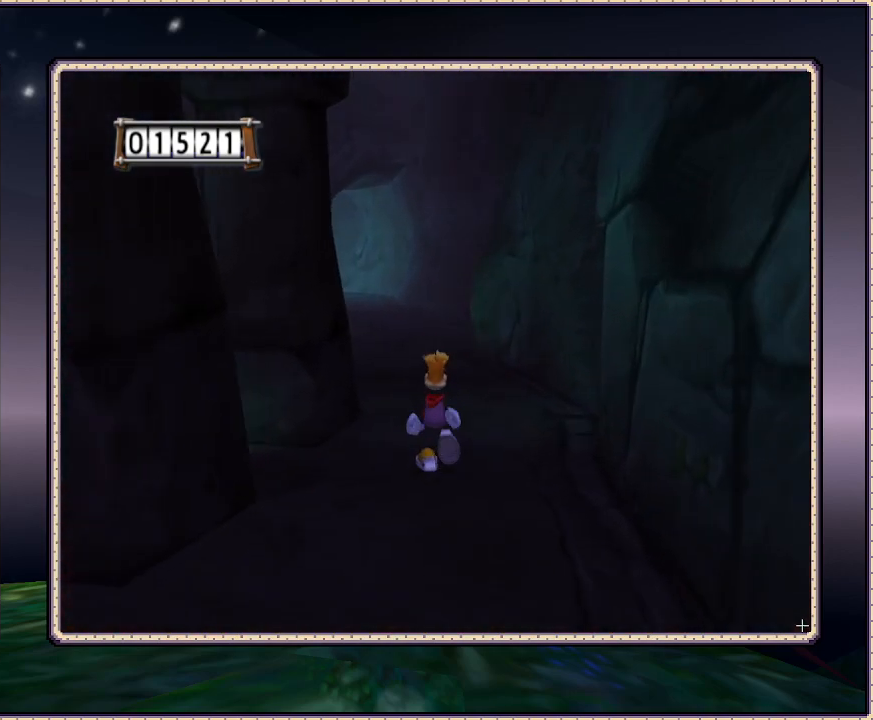
{"buttons": ["DPAD_UP"], "events": [[167, "DPAD_LEFT", "down"], [317, "DPAD_LEFT", "up"]]}
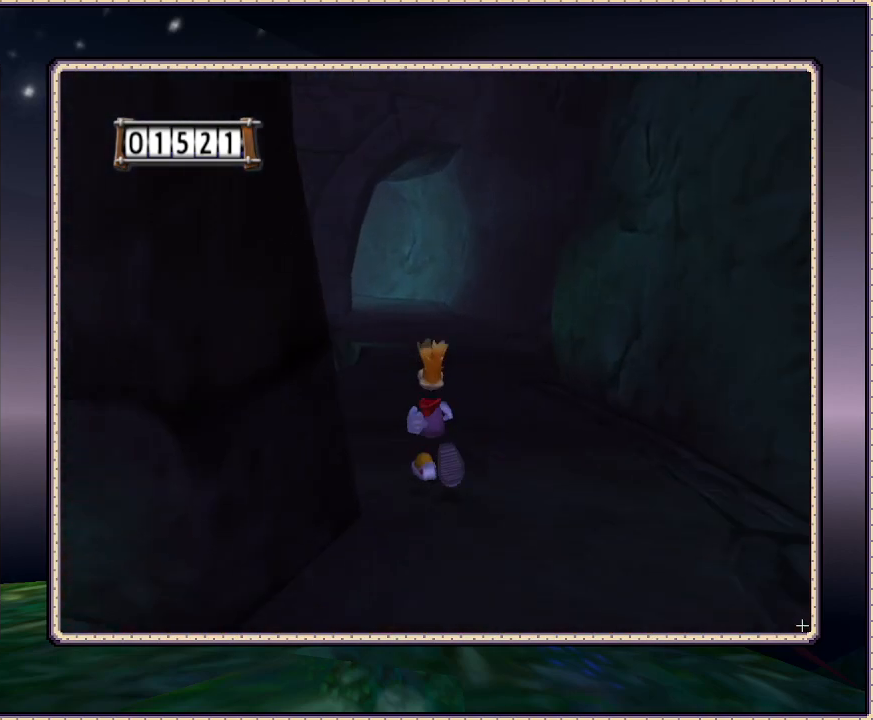
{"buttons": ["DPAD_UP"], "events": []}
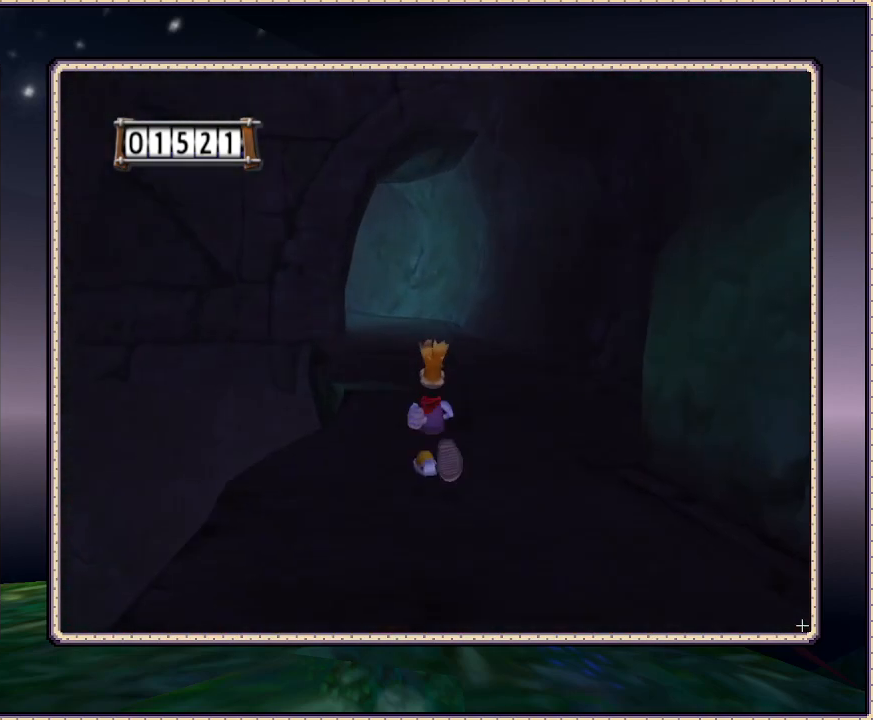
{"buttons": ["DPAD_UP"], "events": [[200, "DPAD_LEFT", "down"], [483, "DPAD_LEFT", "up"]]}
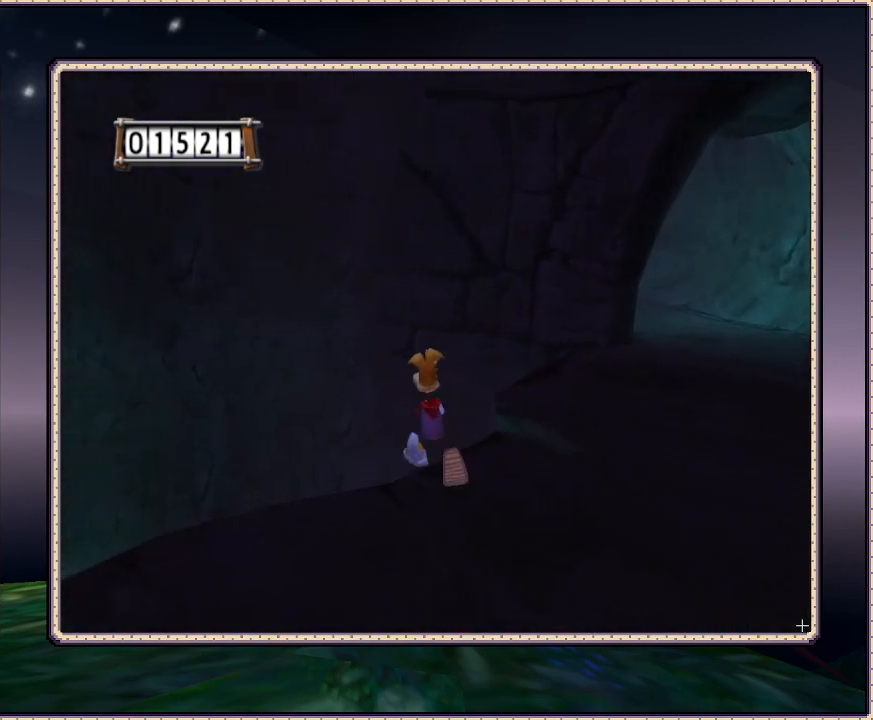
{"buttons": ["DPAD_UP"], "events": [[50, "DPAD_RIGHT", "down"], [50, "DPAD_UP", "up"], [233, "DPAD_UP", "down"], [350, "DPAD_RIGHT", "up"]]}
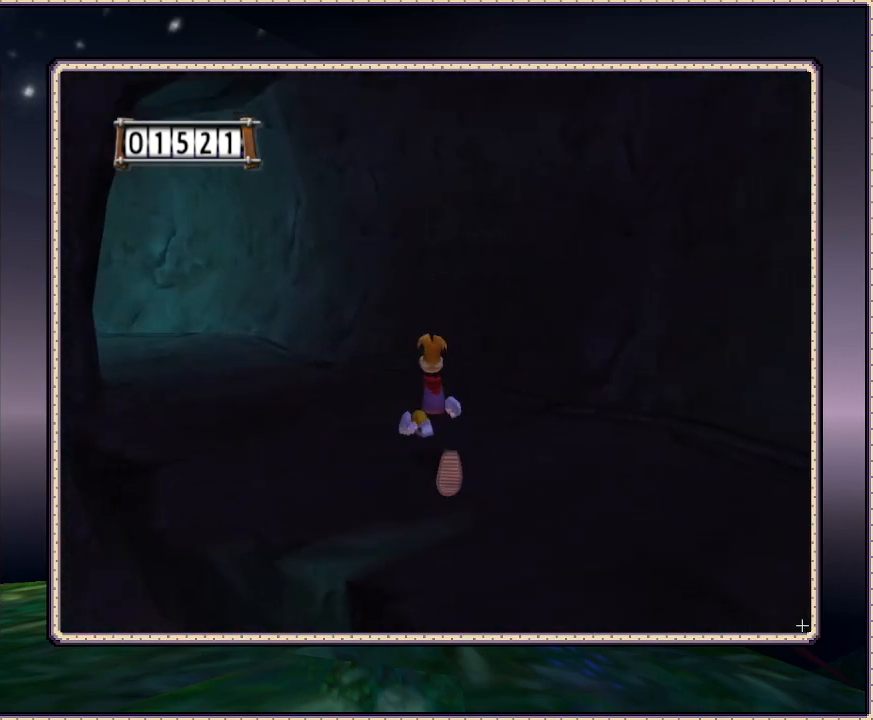
{"buttons": ["DPAD_DOWN"], "events": [[83, "DPAD_LEFT", "down"], [150, "DPAD_UP", "up"], [233, "DPAD_DOWN", "down"], [283, "DPAD_LEFT", "up"]]}
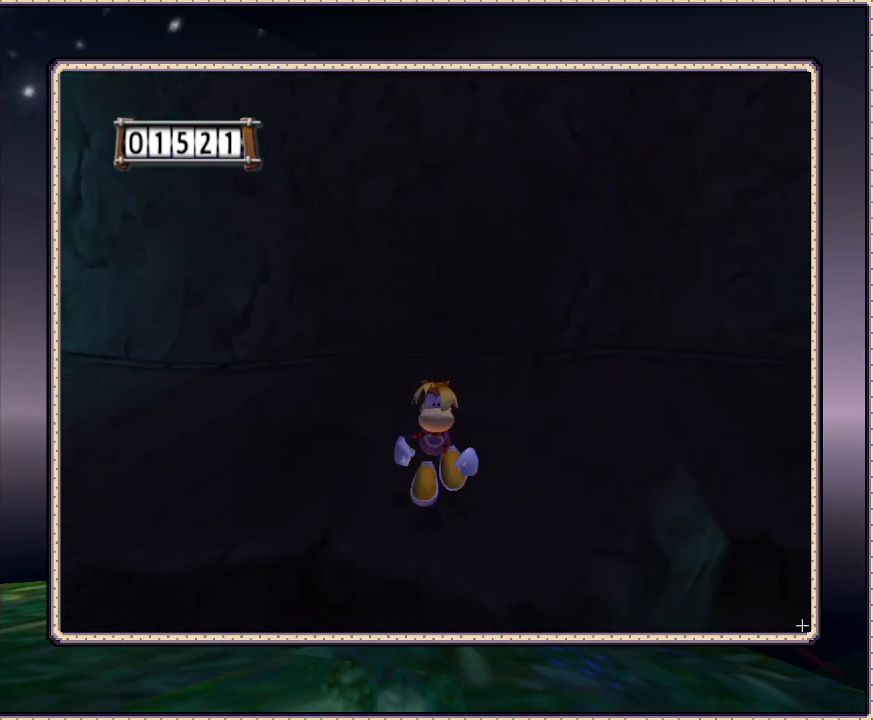
{"buttons": ["DPAD_DOWN"], "events": []}
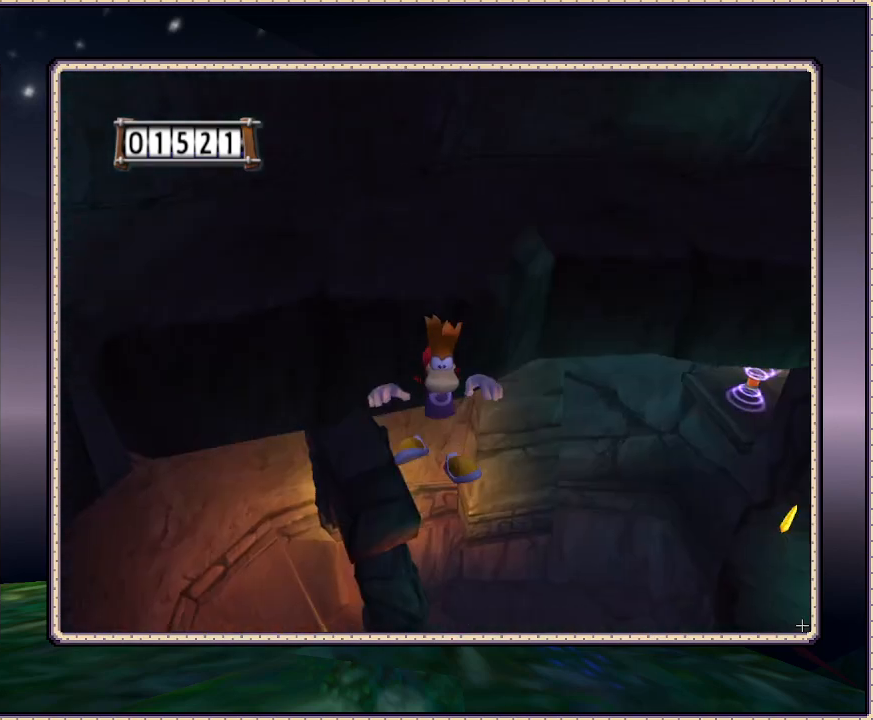
{"buttons": ["CIRCLE", "DPAD_UP", "DPAD_LEFT"], "events": [[67, "DPAD_DOWN", "up"], [67, "DPAD_LEFT", "down"], [133, "DPAD_UP", "down"], [217, "DPAD_LEFT", "up"], [283, "CIRCLE", "down"], [467, "DPAD_LEFT", "down"]]}
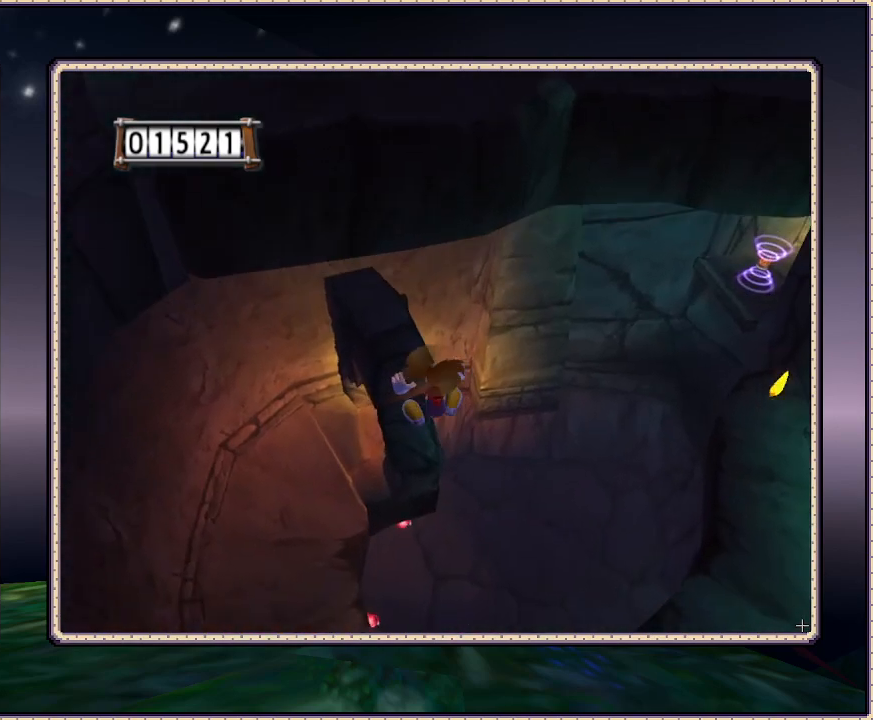
{"buttons": ["CIRCLE", "DPAD_LEFT"], "events": [[50, "DPAD_UP", "up"]]}
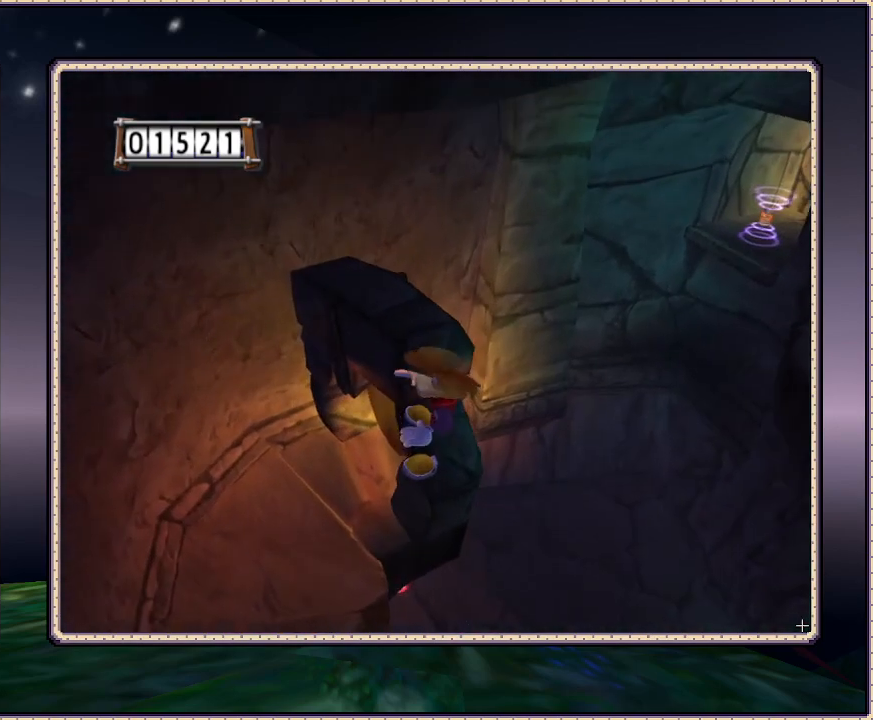
{"buttons": ["DPAD_UP"], "events": [[233, "CIRCLE", "up"], [383, "DPAD_UP", "down"], [467, "DPAD_LEFT", "up"]]}
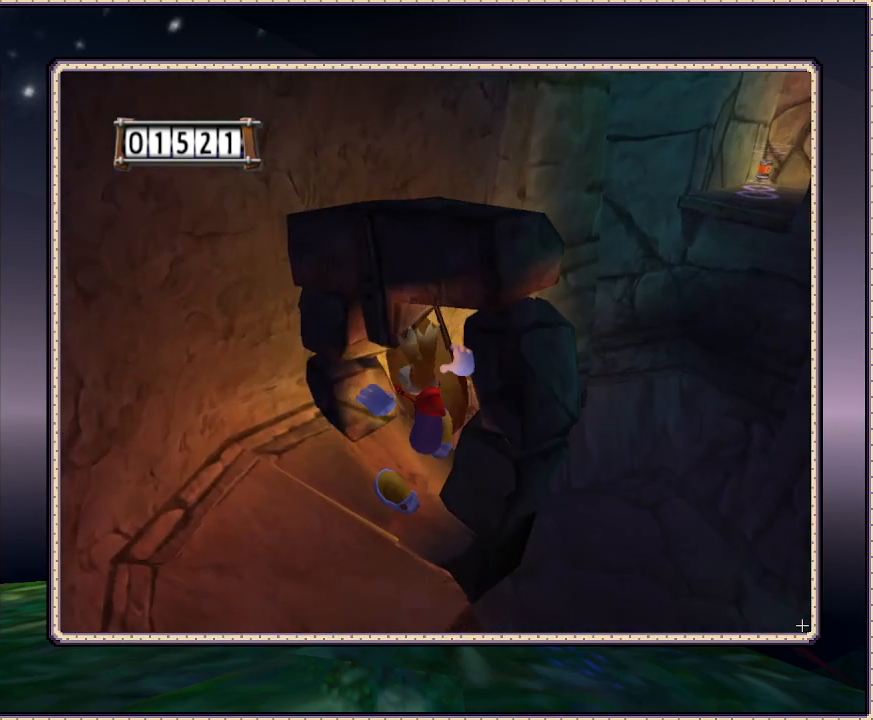
{"buttons": [], "events": [[150, "DPAD_UP", "up"]]}
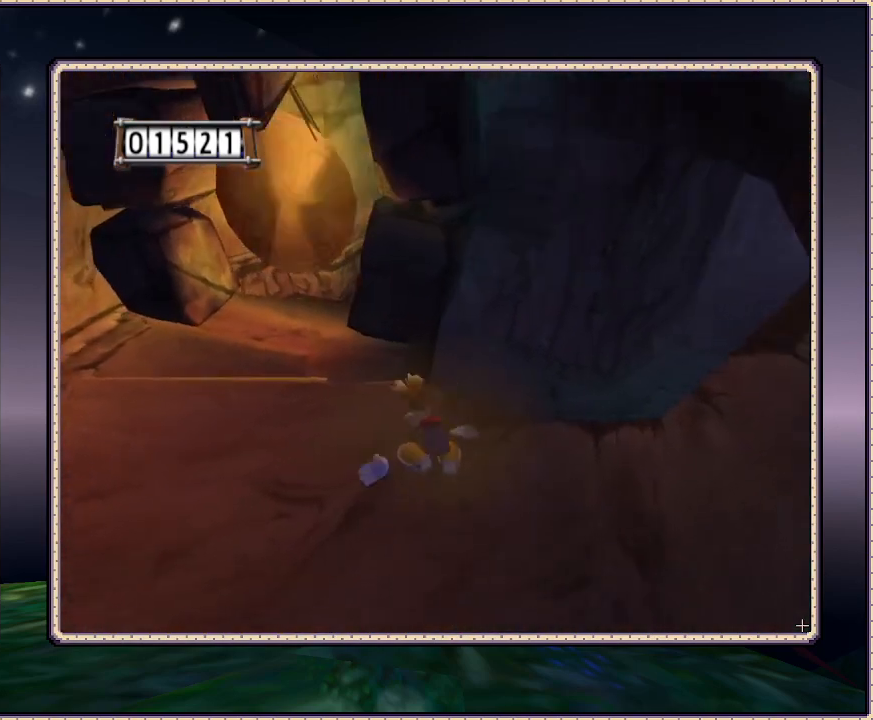
{"buttons": [], "events": []}
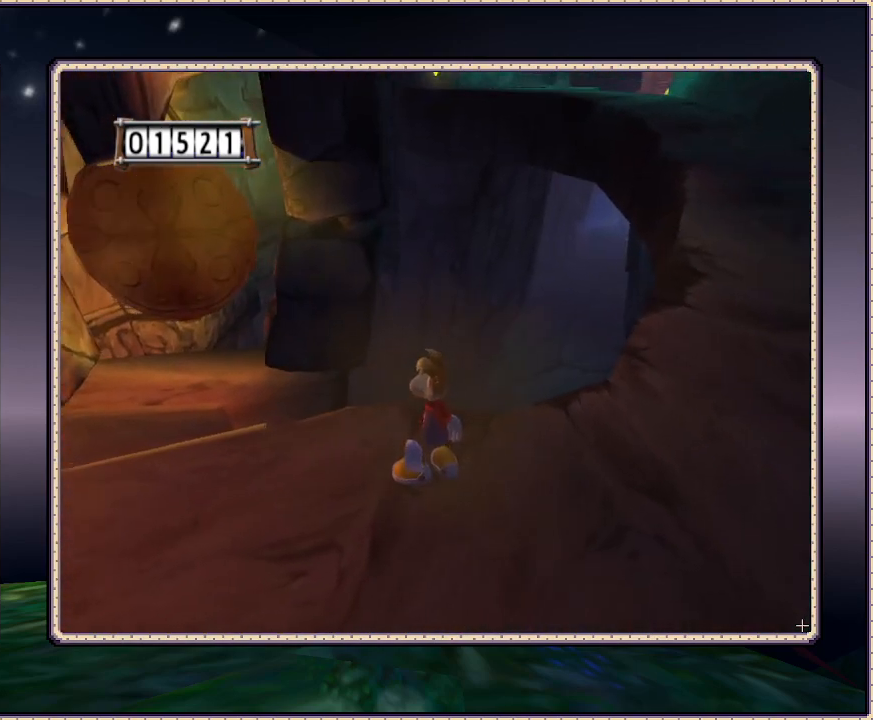
{"buttons": ["DPAD_DOWN"], "events": [[100, "DPAD_LEFT", "down"], [167, "DPAD_UP", "down"], [217, "SQUARE", "down"], [267, "SQUARE", "up"], [333, "DPAD_UP", "up"], [383, "DPAD_DOWN", "down"], [383, "DPAD_LEFT", "up"]]}
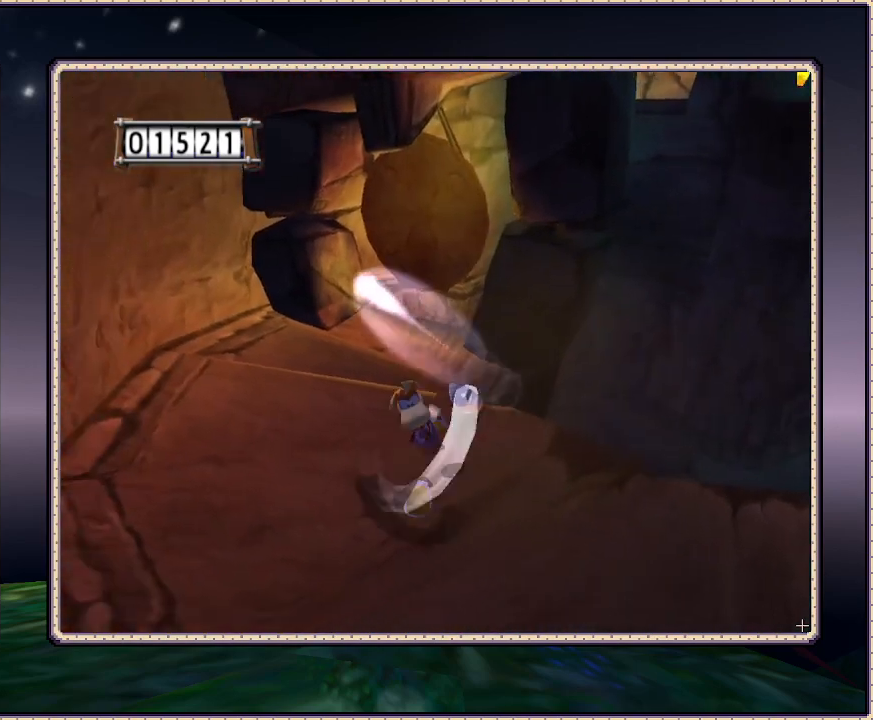
{"buttons": [], "events": [[300, "DPAD_RIGHT", "down"], [367, "DPAD_DOWN", "up"], [433, "DPAD_RIGHT", "up"]]}
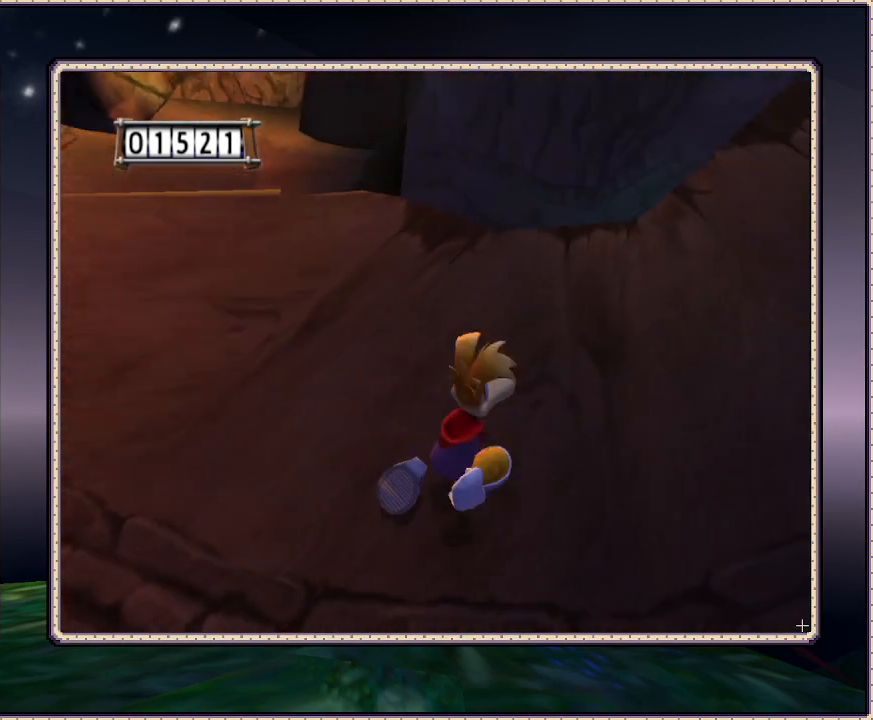
{"buttons": ["DPAD_UP", "DPAD_LEFT"], "events": [[17, "DPAD_UP", "down"], [117, "DPAD_LEFT", "down"]]}
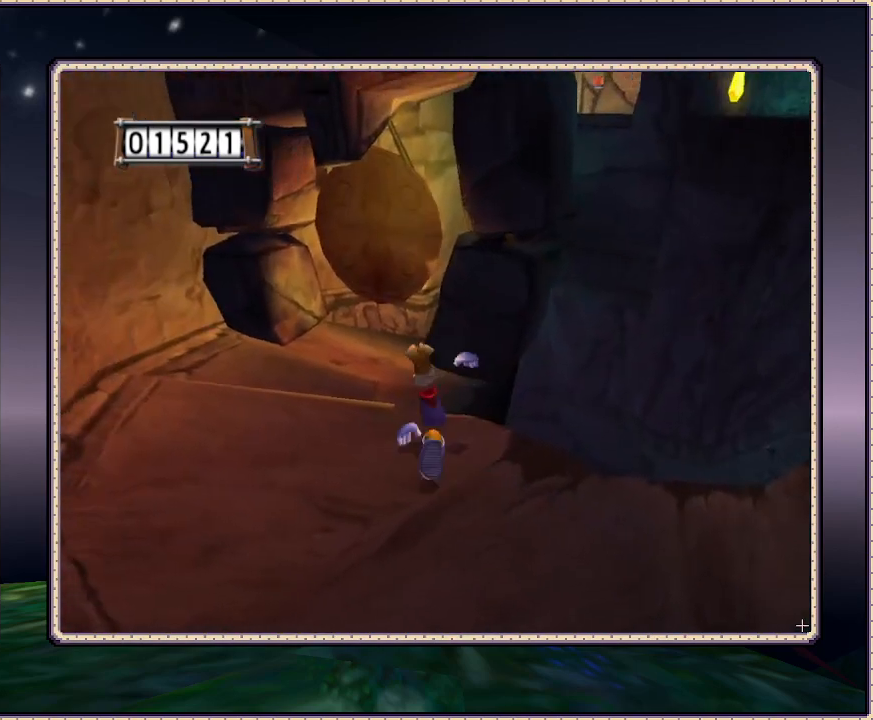
{"buttons": ["DPAD_DOWN"], "events": [[17, "DPAD_LEFT", "up"], [17, "SQUARE", "down"], [83, "DPAD_UP", "up"], [150, "SQUARE", "up"], [417, "DPAD_DOWN", "down"]]}
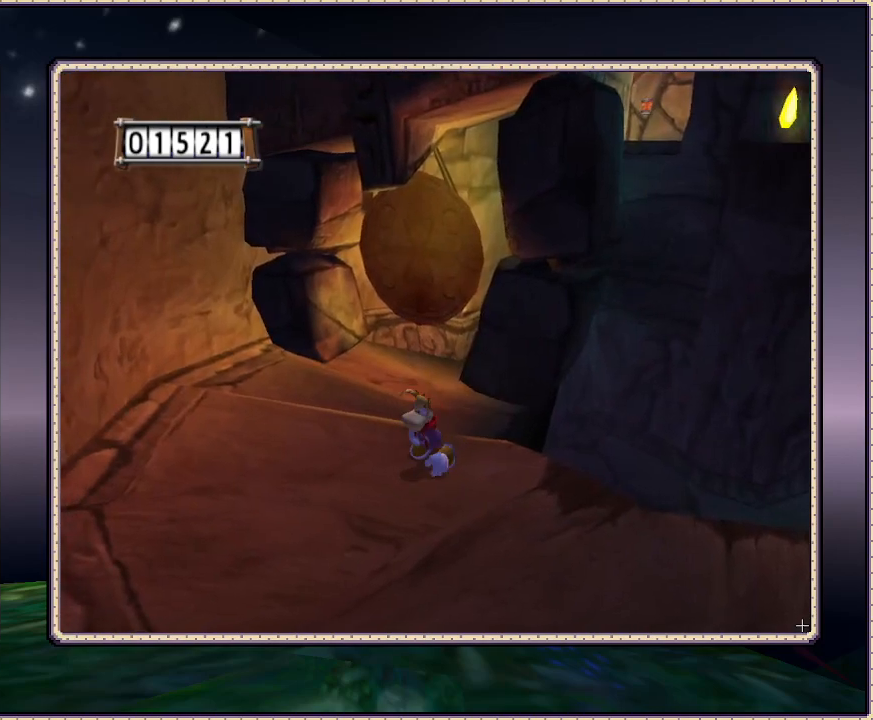
{"buttons": ["DPAD_DOWN", "DPAD_RIGHT"], "events": [[17, "DPAD_RIGHT", "down"]]}
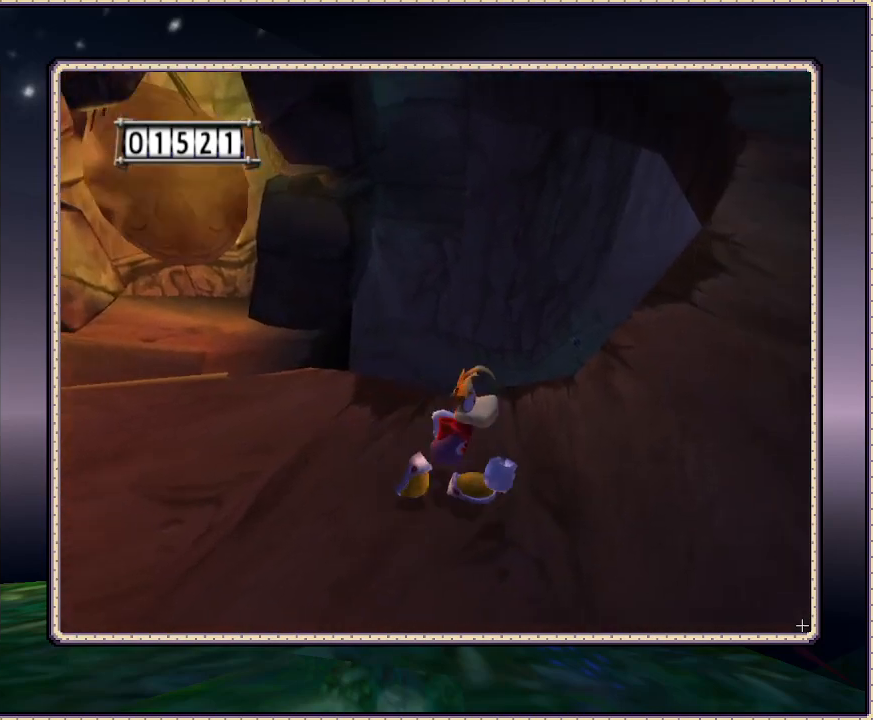
{"buttons": ["DPAD_UP"], "events": [[33, "DPAD_DOWN", "up"], [233, "DPAD_UP", "down"], [383, "DPAD_RIGHT", "up"]]}
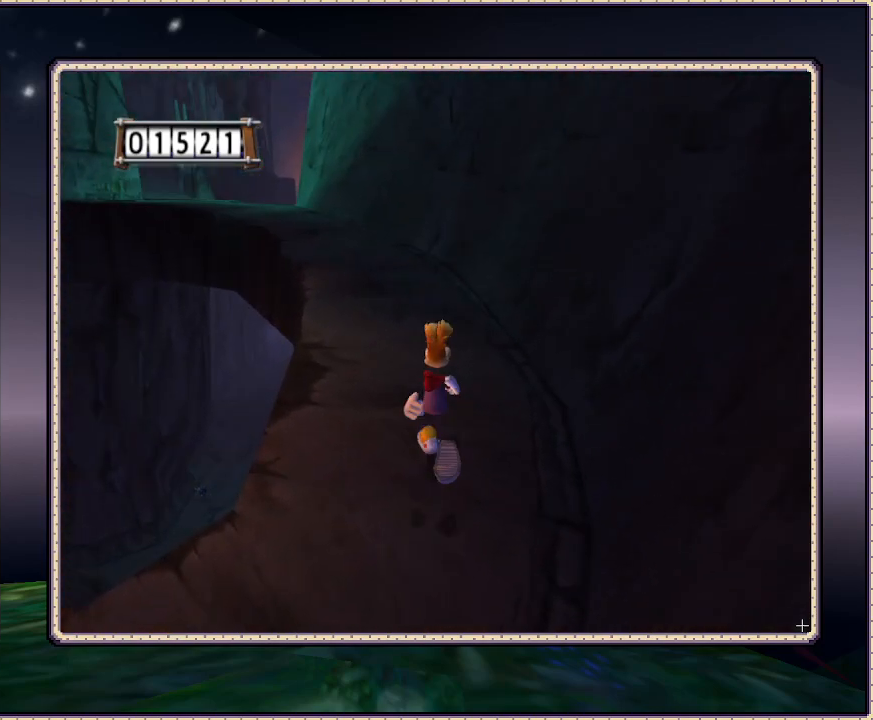
{"buttons": ["DPAD_UP", "DPAD_RIGHT"], "events": [[83, "DPAD_LEFT", "down"], [250, "DPAD_LEFT", "up"], [483, "DPAD_RIGHT", "down"]]}
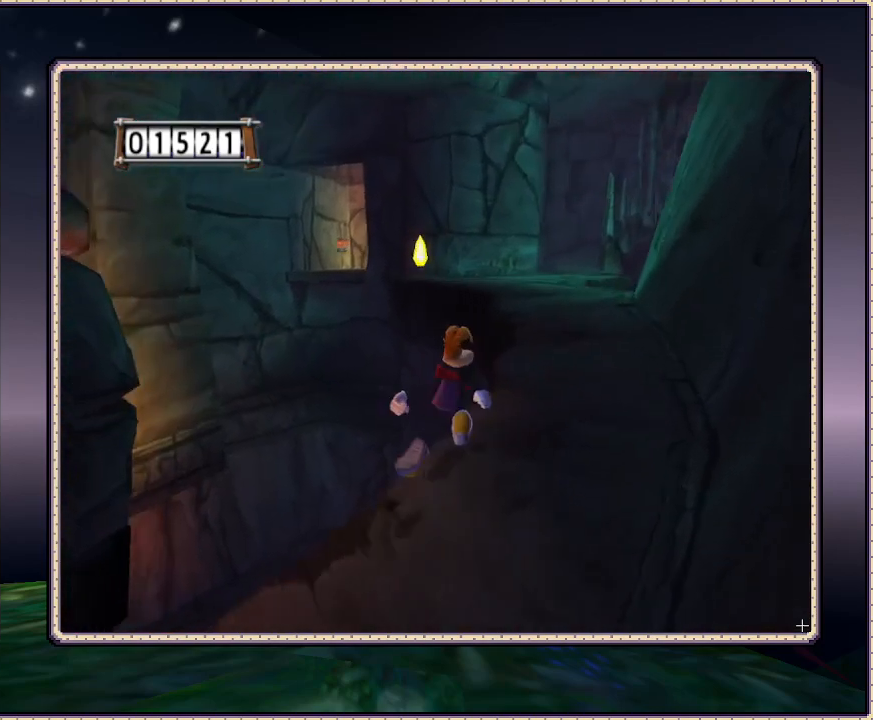
{"buttons": ["DPAD_UP", "DPAD_RIGHT"], "events": []}
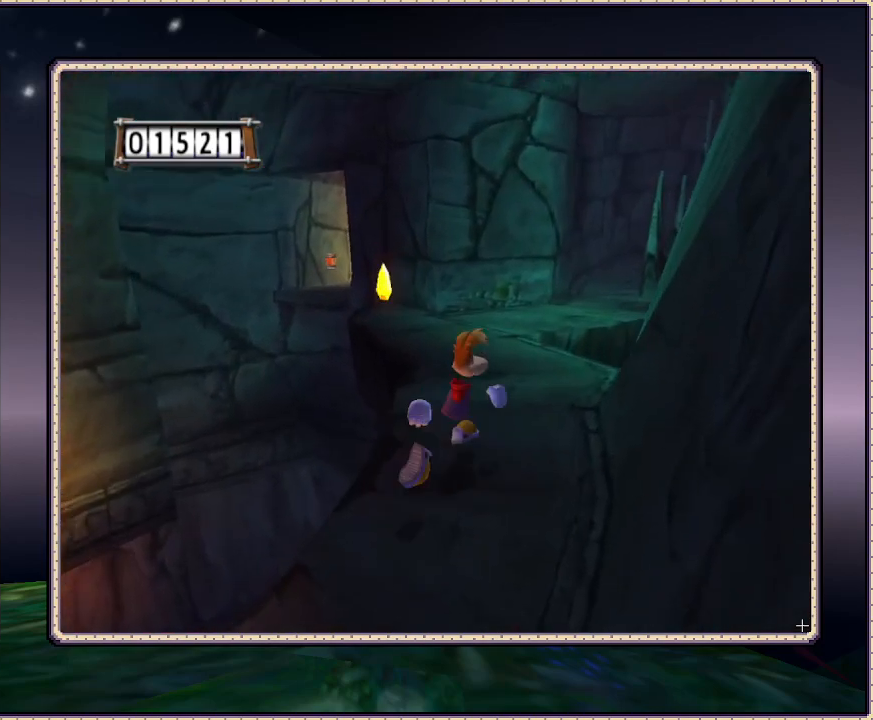
{"buttons": ["DPAD_UP"], "events": [[50, "DPAD_RIGHT", "up"]]}
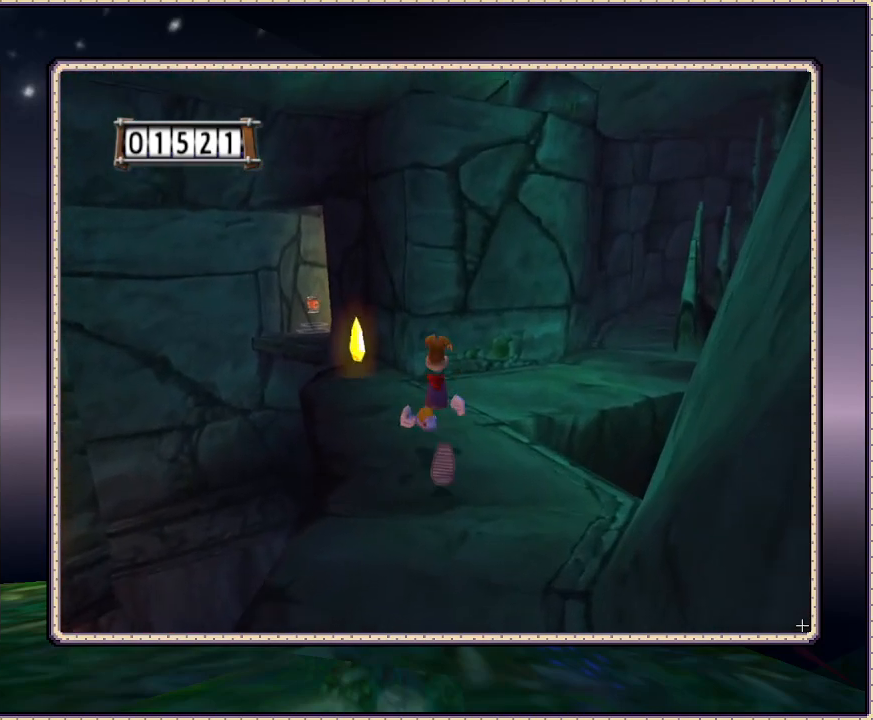
{"buttons": ["DPAD_UP", "DPAD_LEFT"], "events": [[333, "DPAD_LEFT", "down"]]}
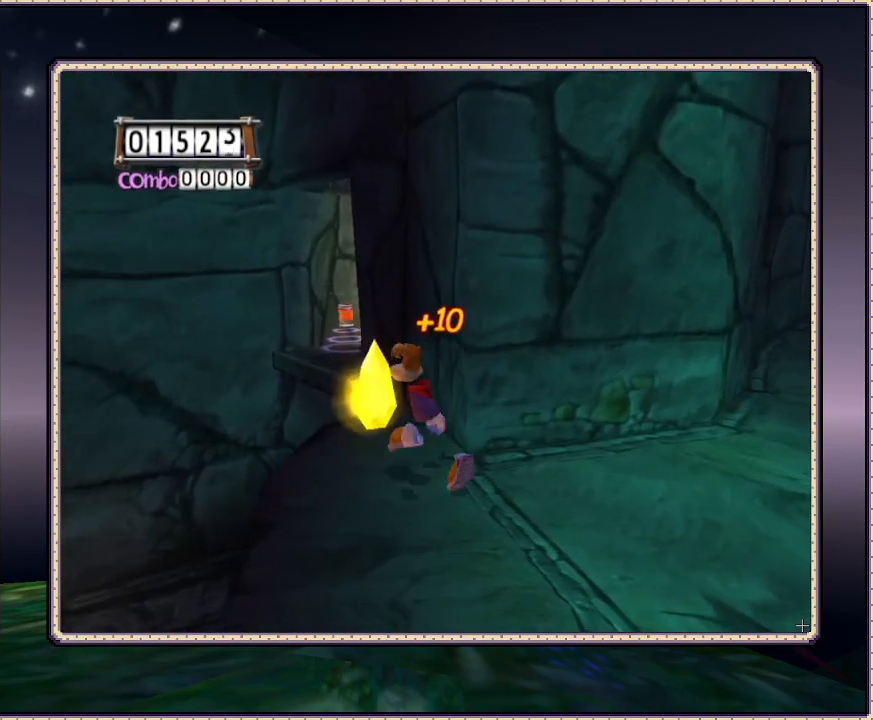
{"buttons": ["CIRCLE", "DPAD_UP", "DPAD_LEFT"], "events": [[233, "DPAD_LEFT", "up"], [283, "CIRCLE", "down"], [417, "DPAD_LEFT", "down"]]}
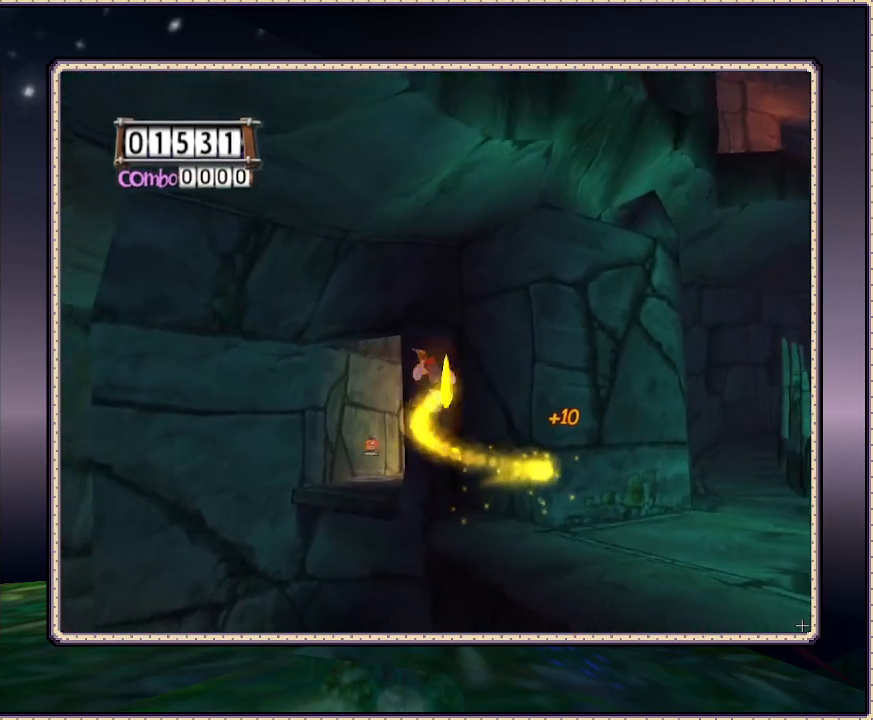
{"buttons": ["CIRCLE", "DPAD_UP"], "events": [[300, "CIRCLE", "up"], [300, "DPAD_LEFT", "up"], [500, "CIRCLE", "down"]]}